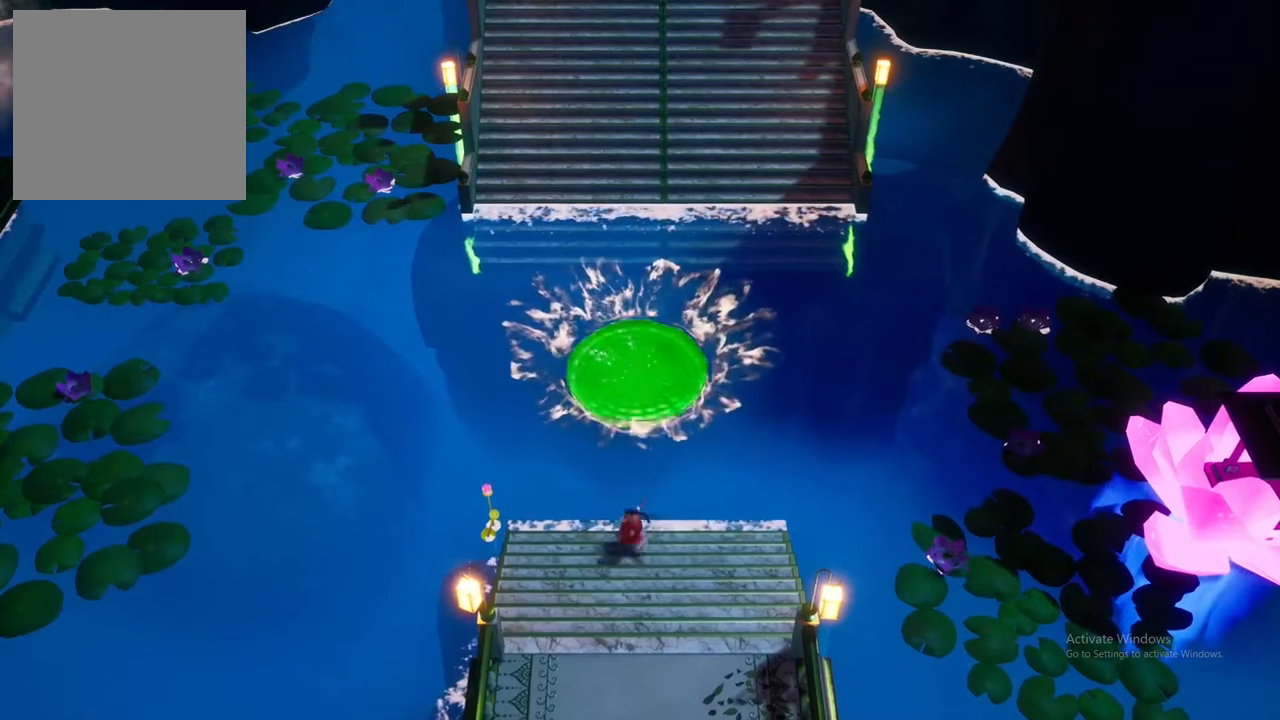
Gameplay with a controller (Xbox layout); each line is a JSON object with the inputs held at the frame after it. "events" lists button and stick changes between this image and that frame as [ms after this image, input, new state], when the widget could be followed in between.
{"buttons": [], "left_stick": "down", "right_stick": "center", "events": []}
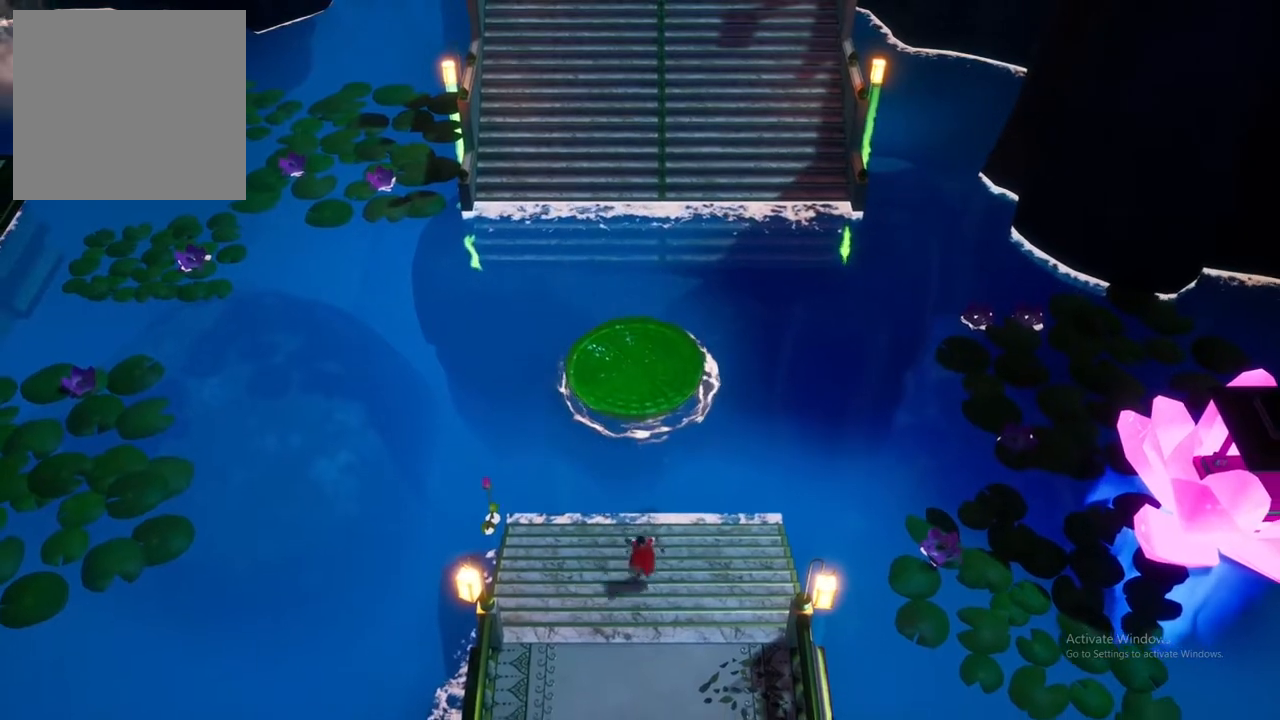
{"buttons": [], "left_stick": "center", "right_stick": "center", "events": [[450, "left_stick", "center"]]}
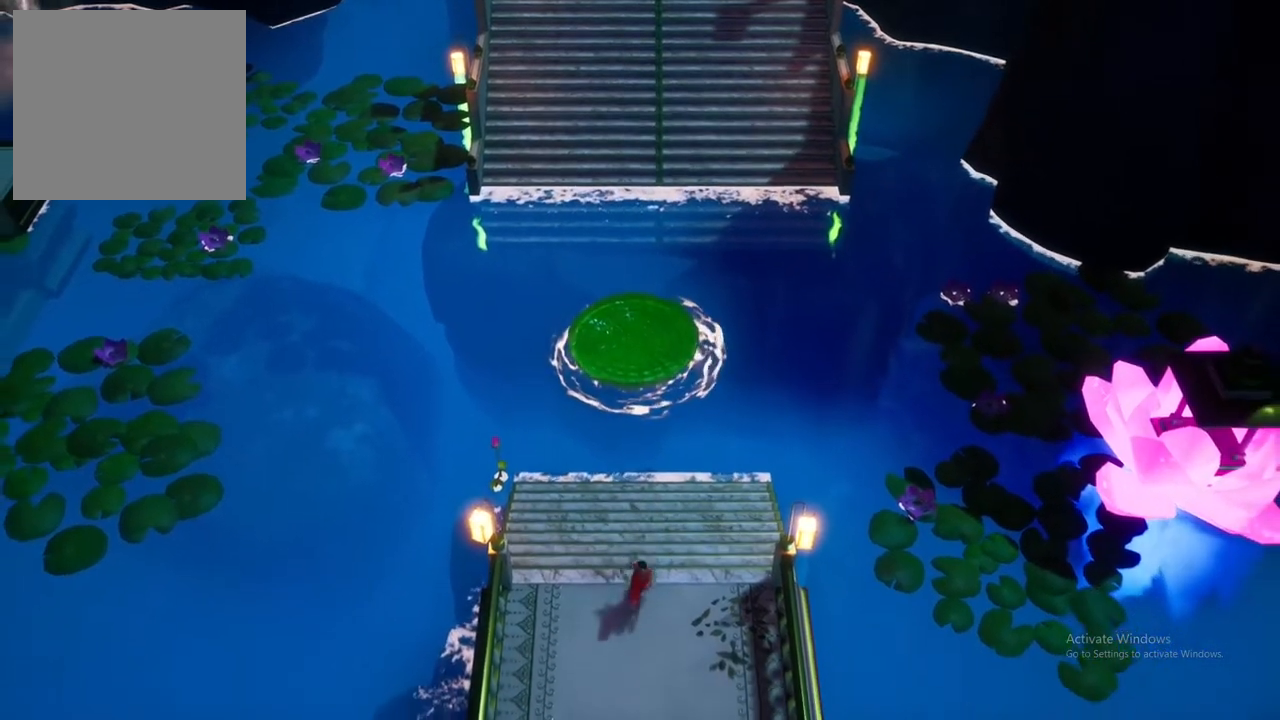
{"buttons": [], "left_stick": "up", "right_stick": "center", "events": [[200, "left_stick", "up"]]}
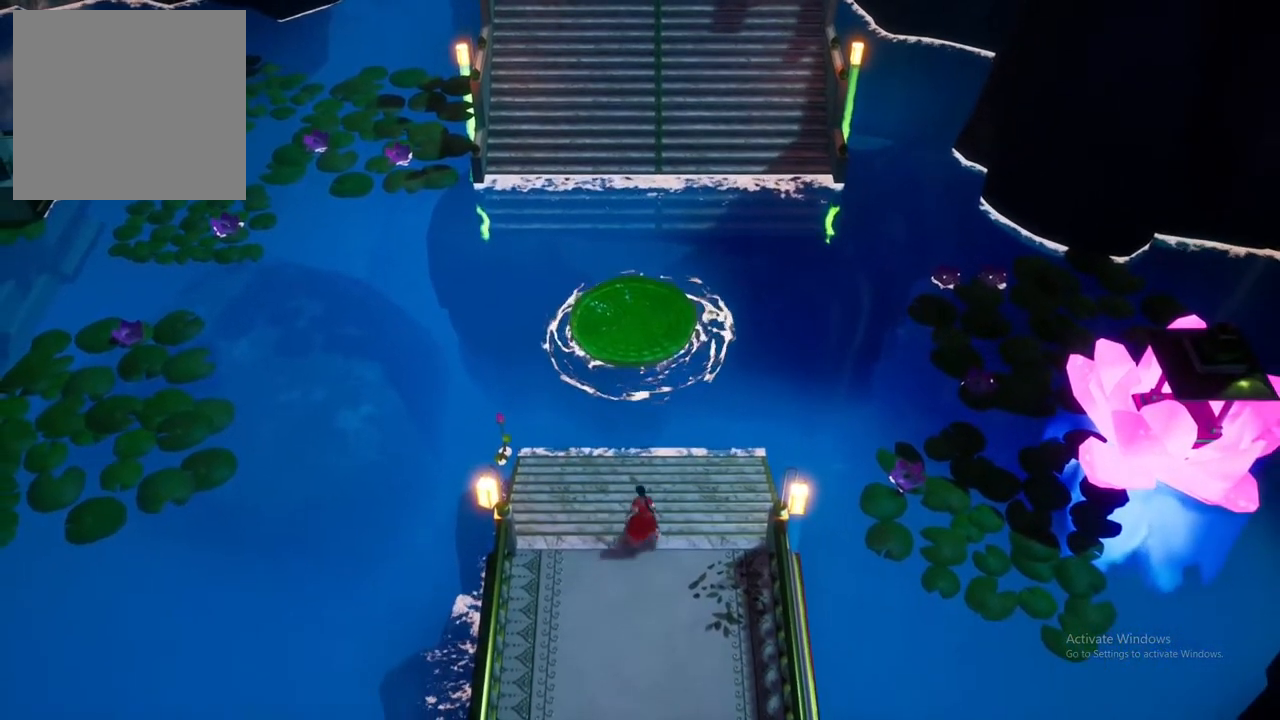
{"buttons": ["A"], "left_stick": "up", "right_stick": "center", "events": [[450, "A", "down"]]}
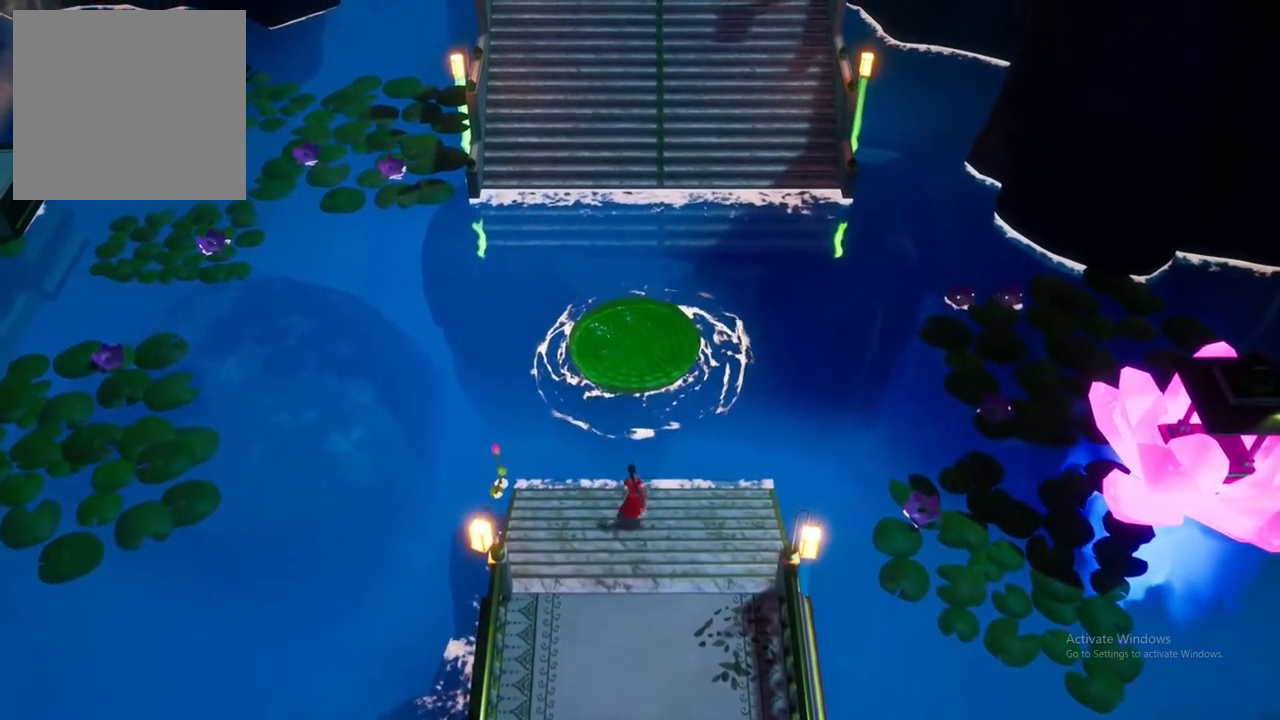
{"buttons": [], "left_stick": "up", "right_stick": "center", "events": [[117, "A", "up"]]}
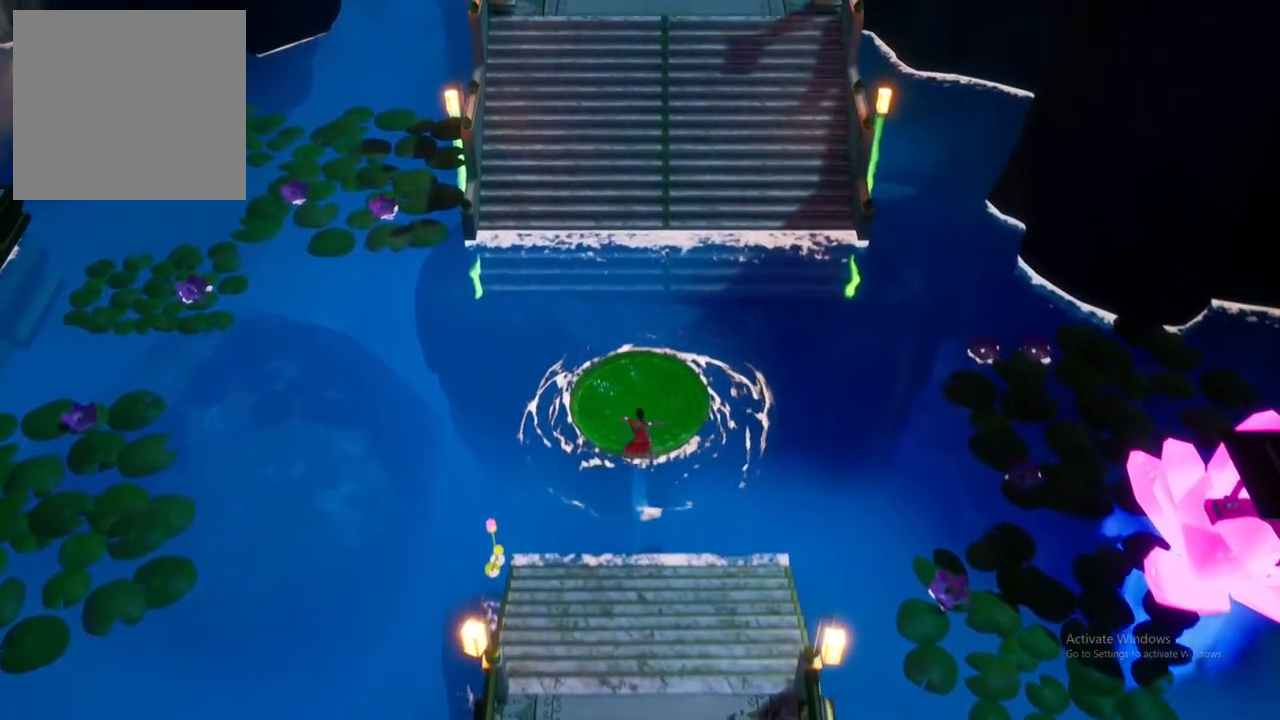
{"buttons": [], "left_stick": "center", "right_stick": "center", "events": [[383, "left_stick", "center"]]}
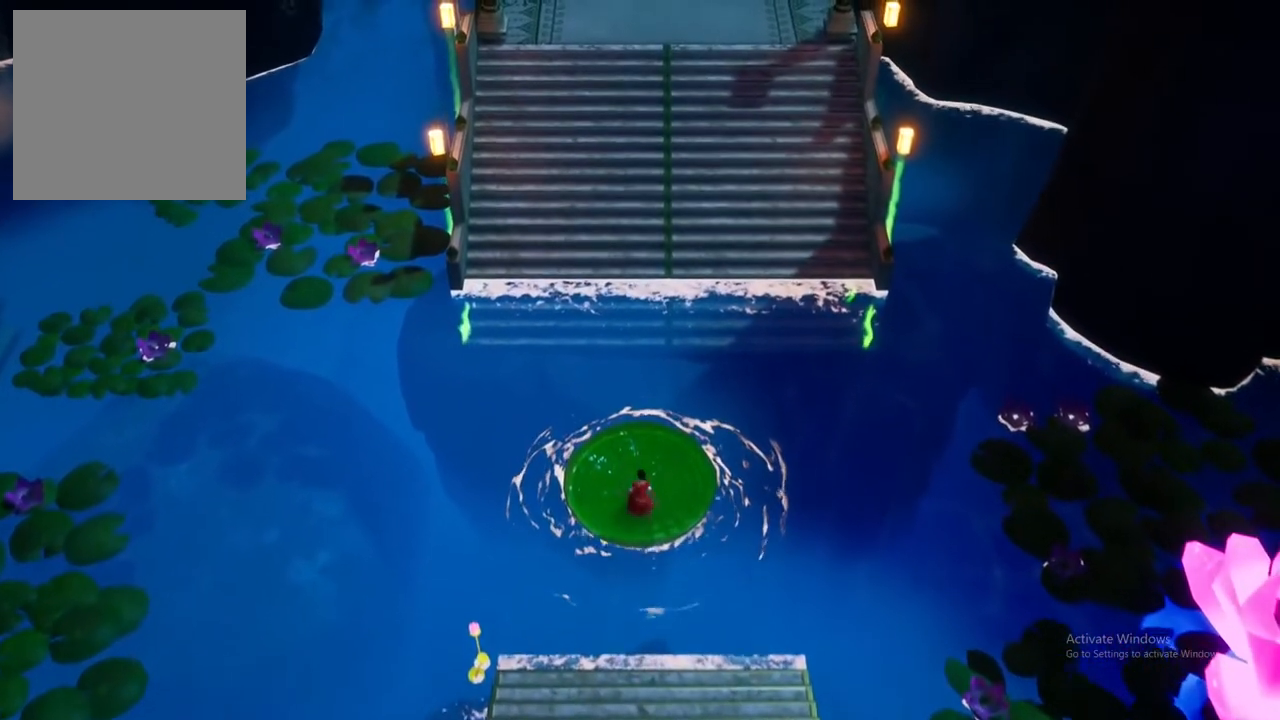
{"buttons": [], "left_stick": "down", "right_stick": "center", "events": [[467, "left_stick", "down"]]}
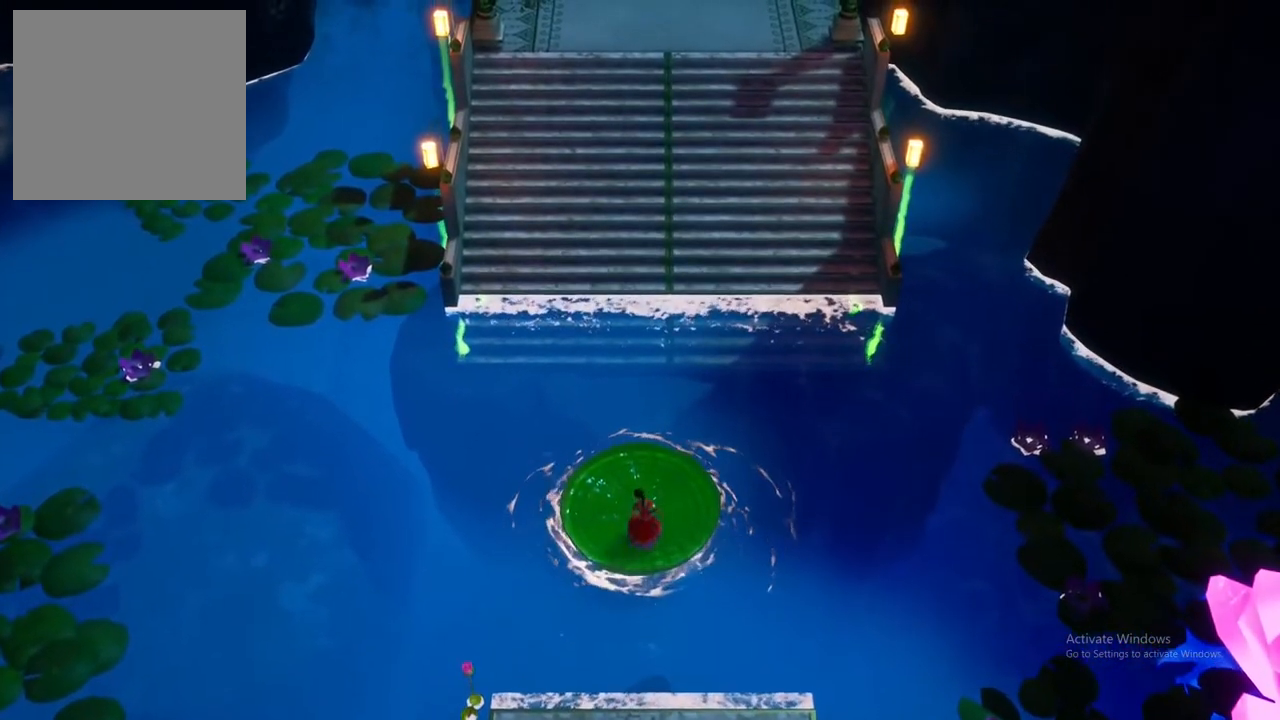
{"buttons": [], "left_stick": "center", "right_stick": "center", "events": [[150, "left_stick", "center"]]}
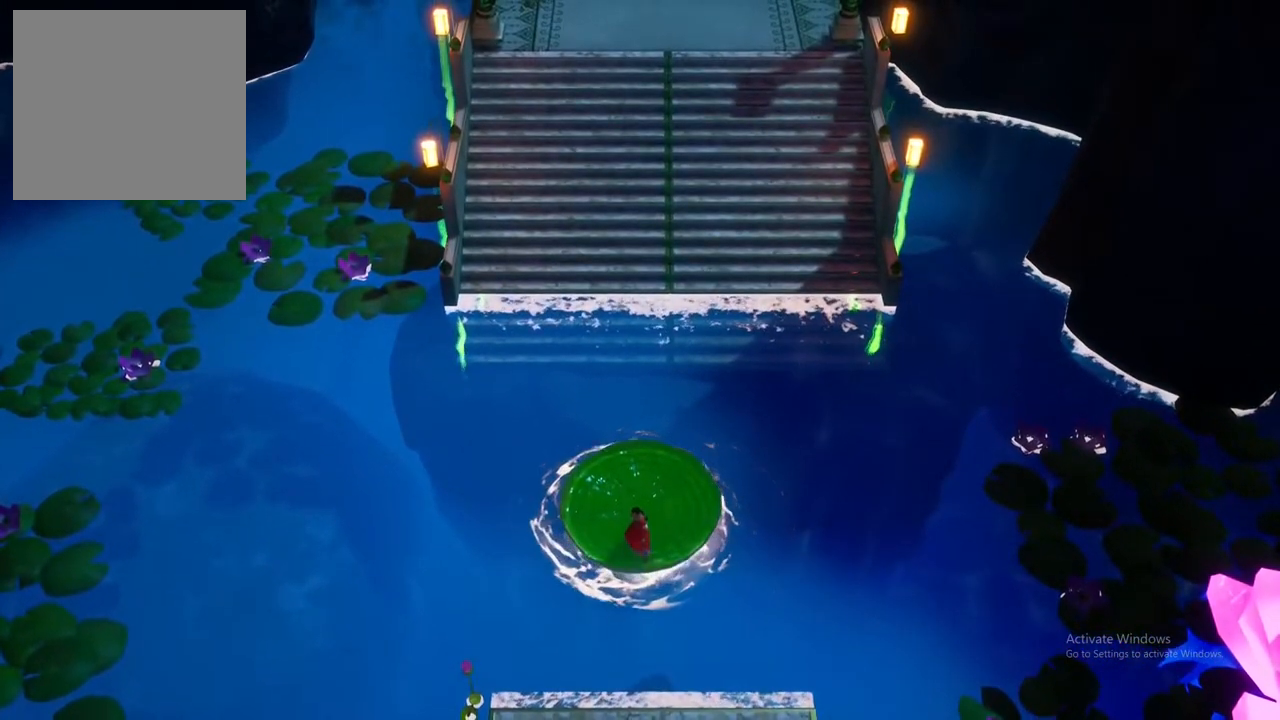
{"buttons": [], "left_stick": "center", "right_stick": "center", "events": []}
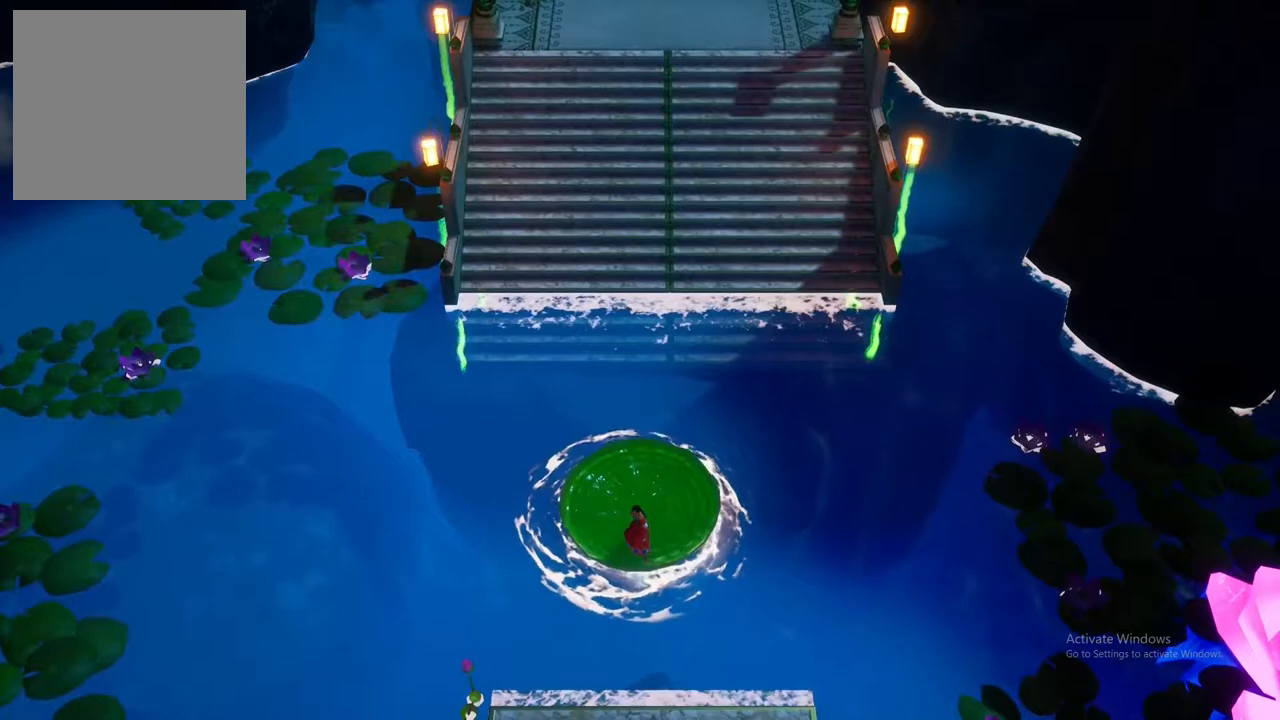
{"buttons": [], "left_stick": "center", "right_stick": "center", "events": [[83, "left_stick", "down"], [317, "left_stick", "center"]]}
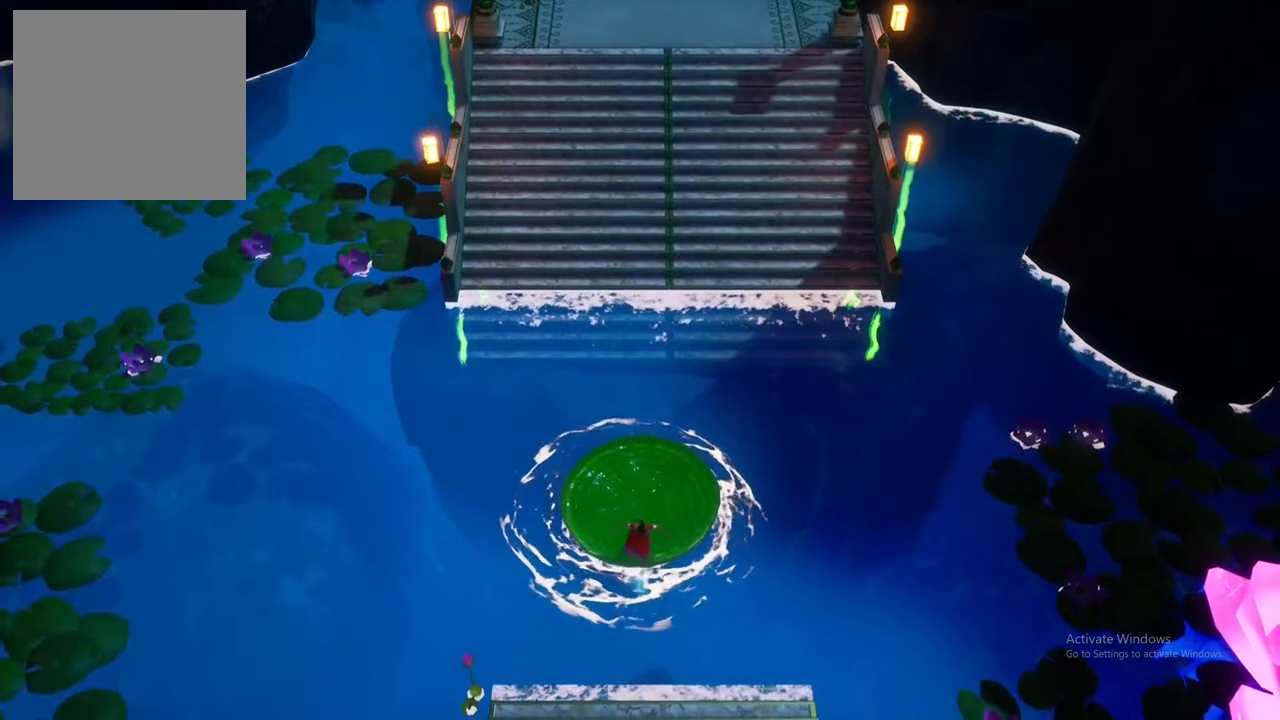
{"buttons": [], "left_stick": "up", "right_stick": "center", "events": [[217, "left_stick", "up"]]}
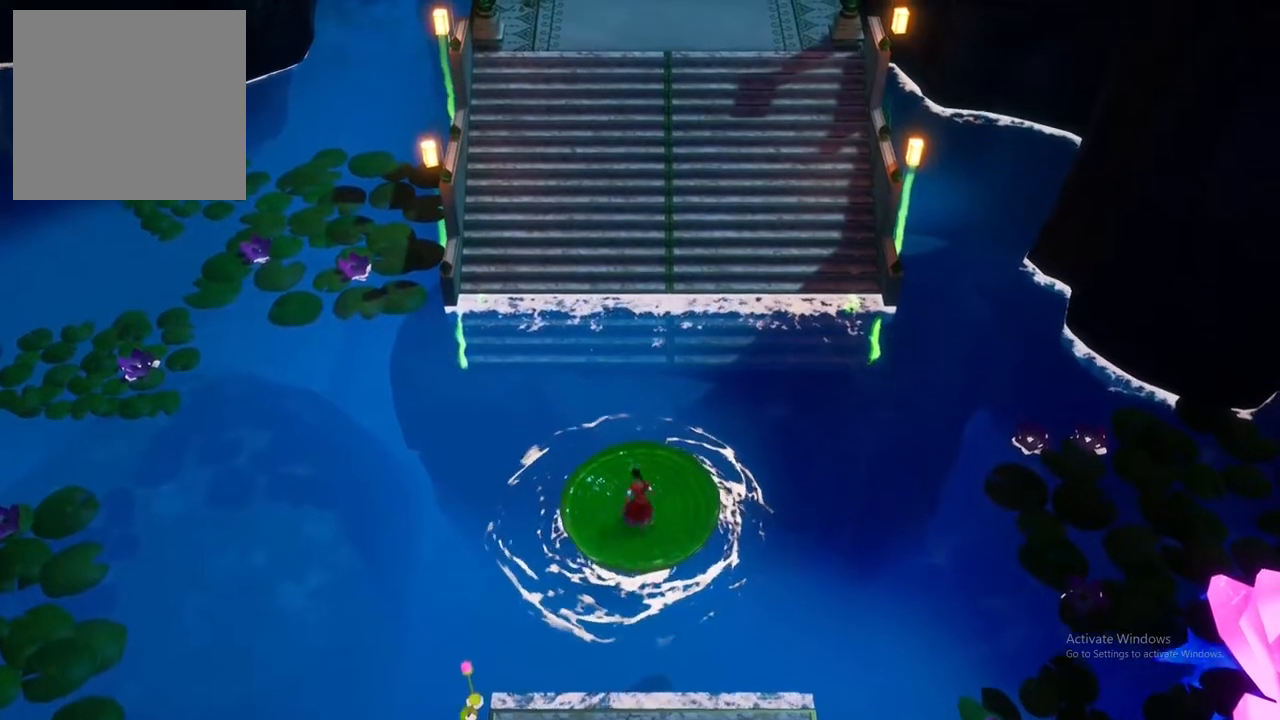
{"buttons": [], "left_stick": "up", "right_stick": "center", "events": [[317, "A", "down"], [483, "A", "up"]]}
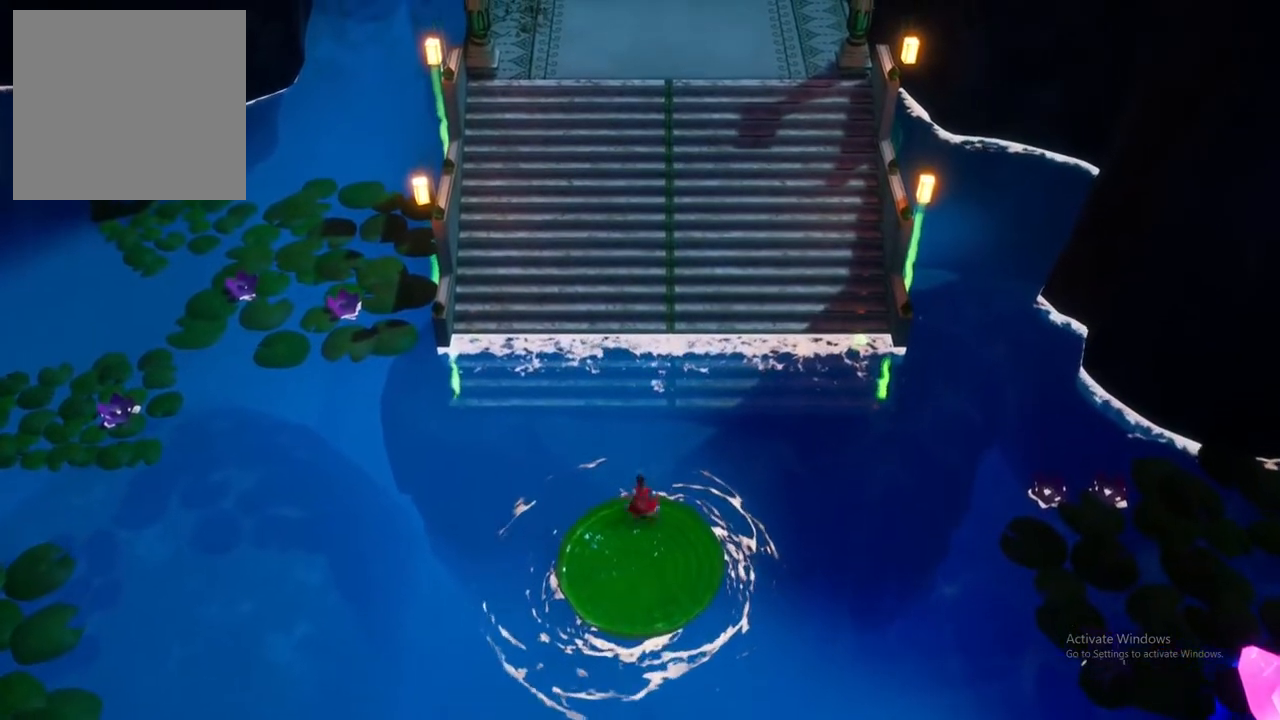
{"buttons": [], "left_stick": "up", "right_stick": "center", "events": []}
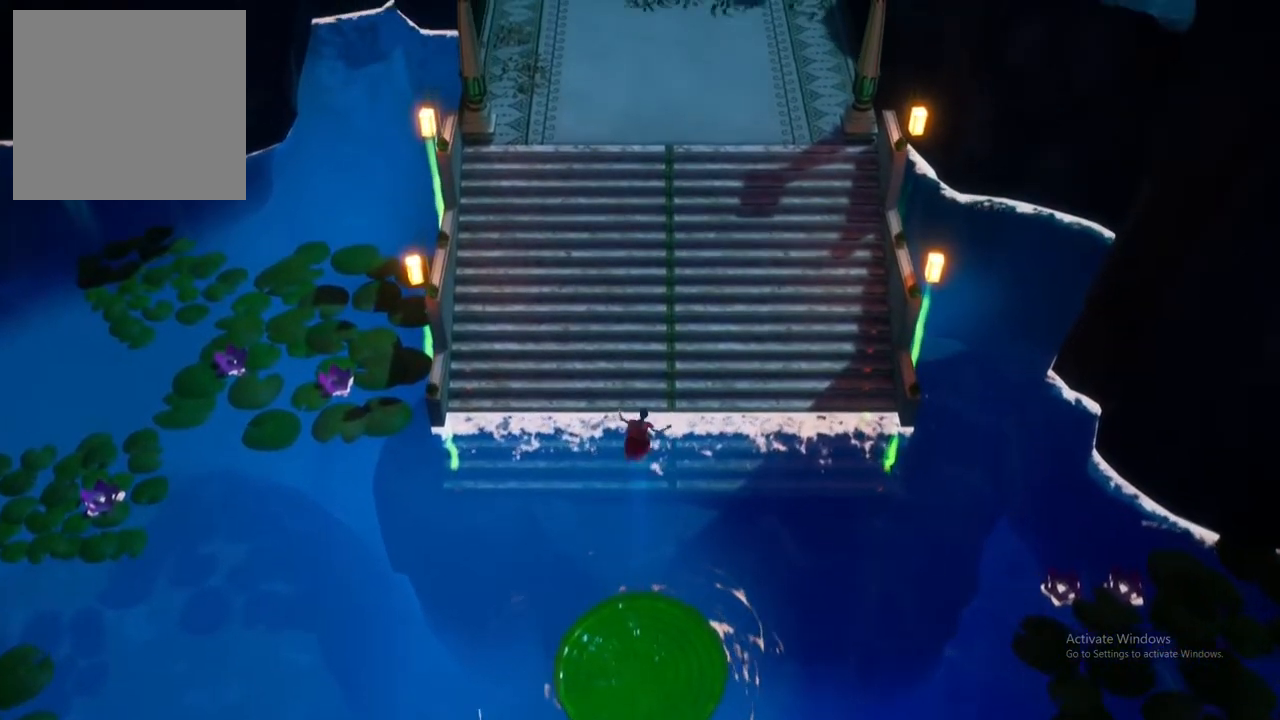
{"buttons": [], "left_stick": "up", "right_stick": "center", "events": []}
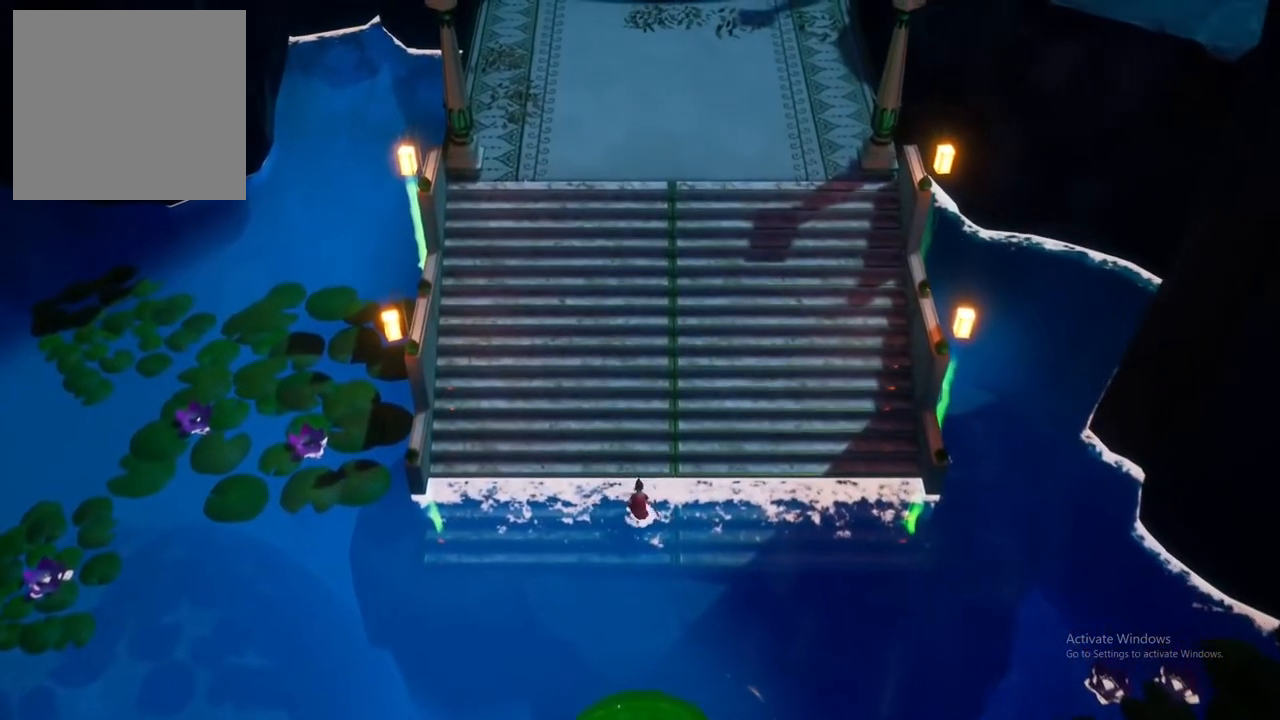
{"buttons": [], "left_stick": "up", "right_stick": "center", "events": []}
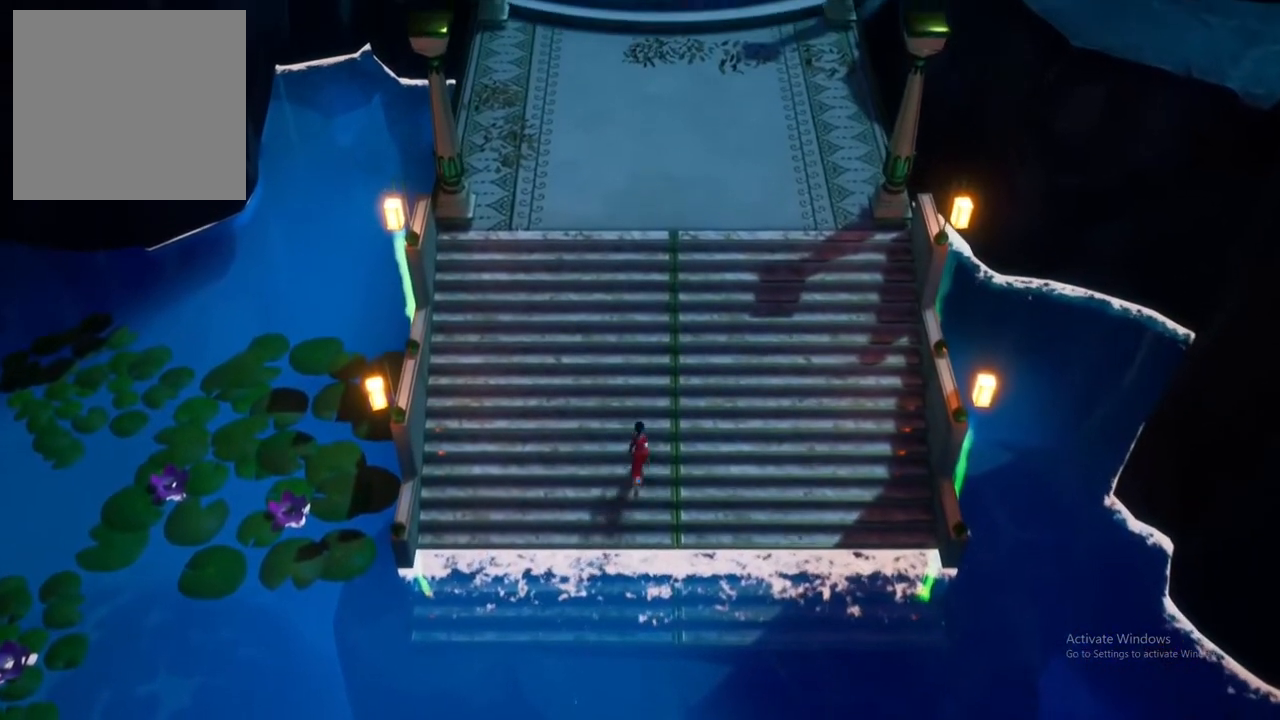
{"buttons": [], "left_stick": "up", "right_stick": "center", "events": []}
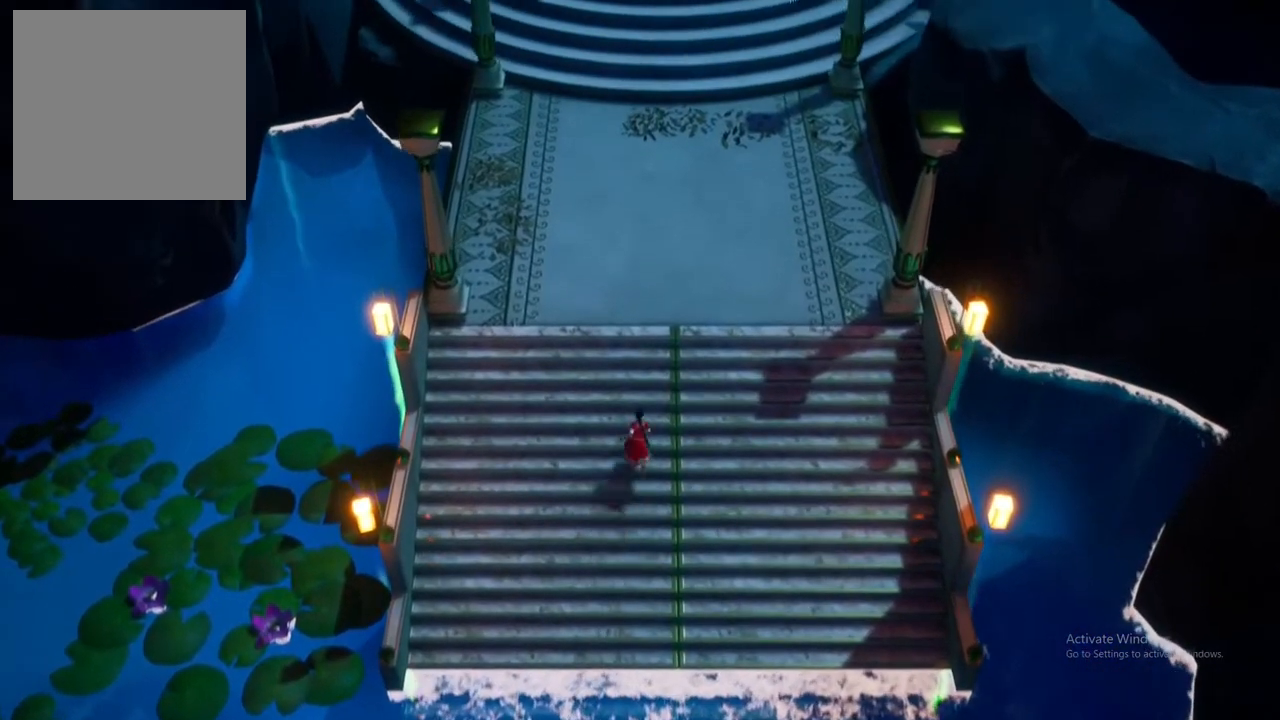
{"buttons": [], "left_stick": "up", "right_stick": "center", "events": []}
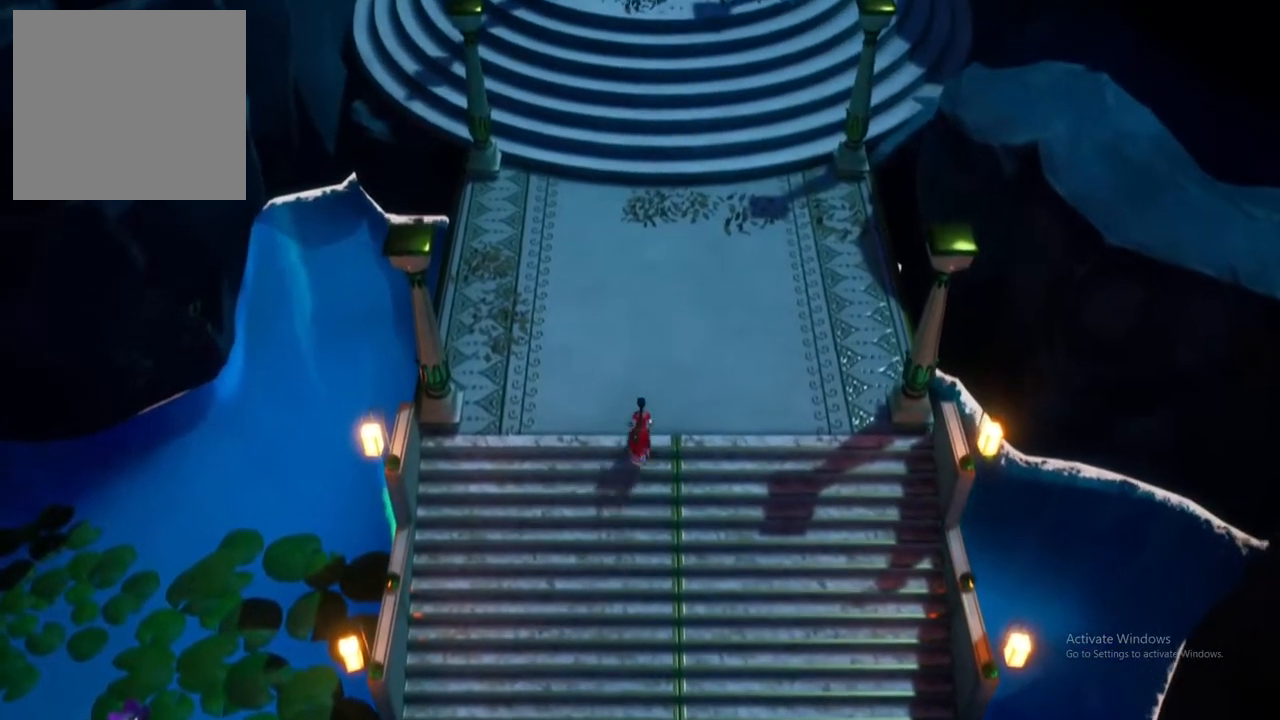
{"buttons": [], "left_stick": "up", "right_stick": "center", "events": [[83, "A", "down"], [250, "A", "up"]]}
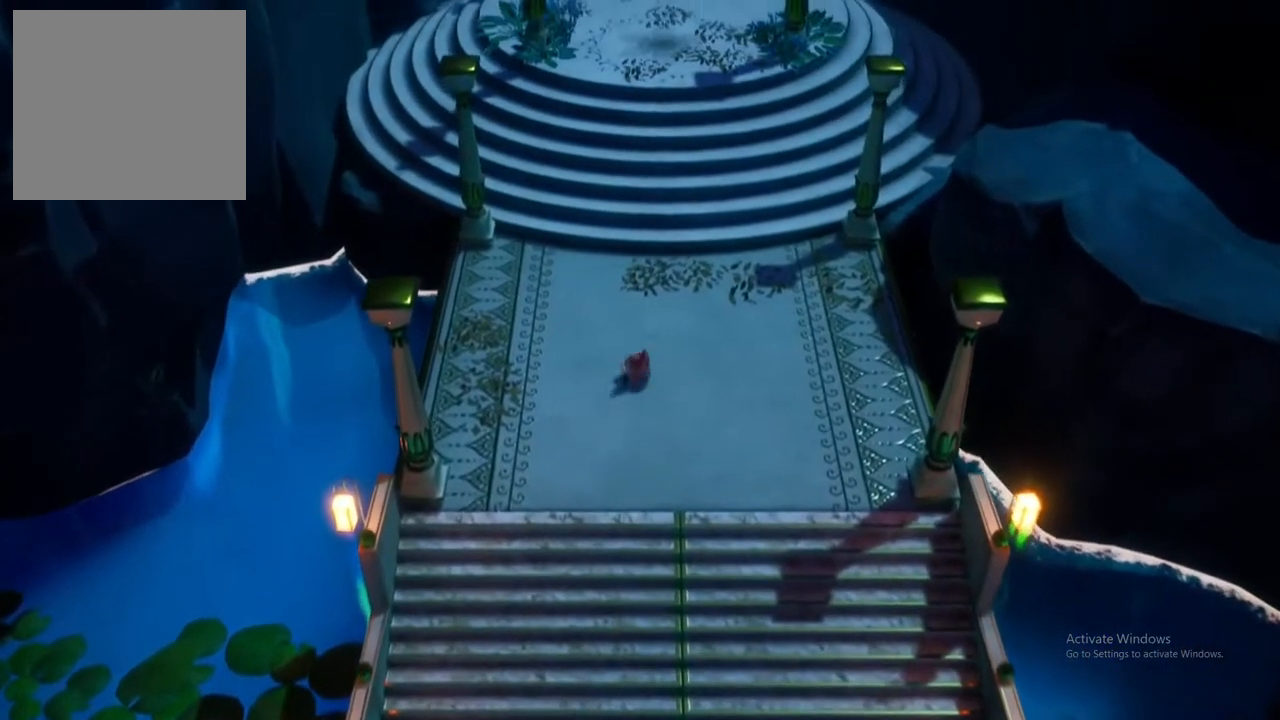
{"buttons": [], "left_stick": "up", "right_stick": "center", "events": []}
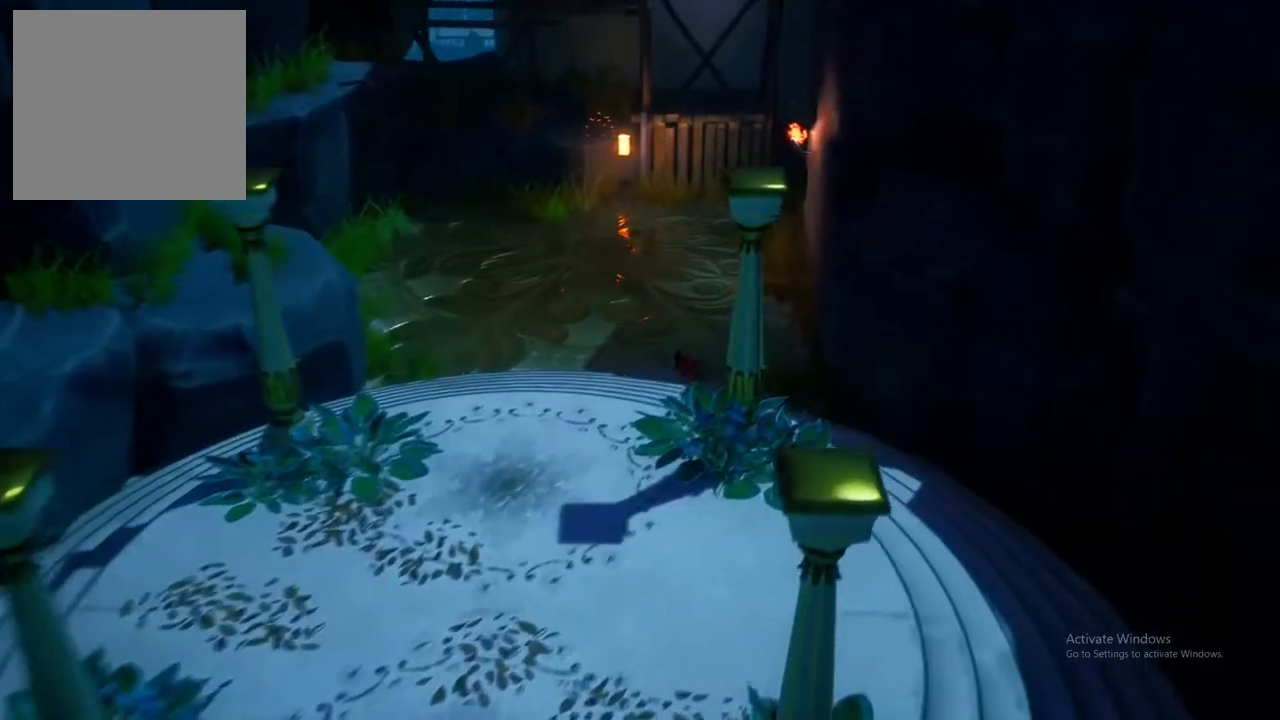
{"buttons": [], "left_stick": "up", "right_stick": "center", "events": []}
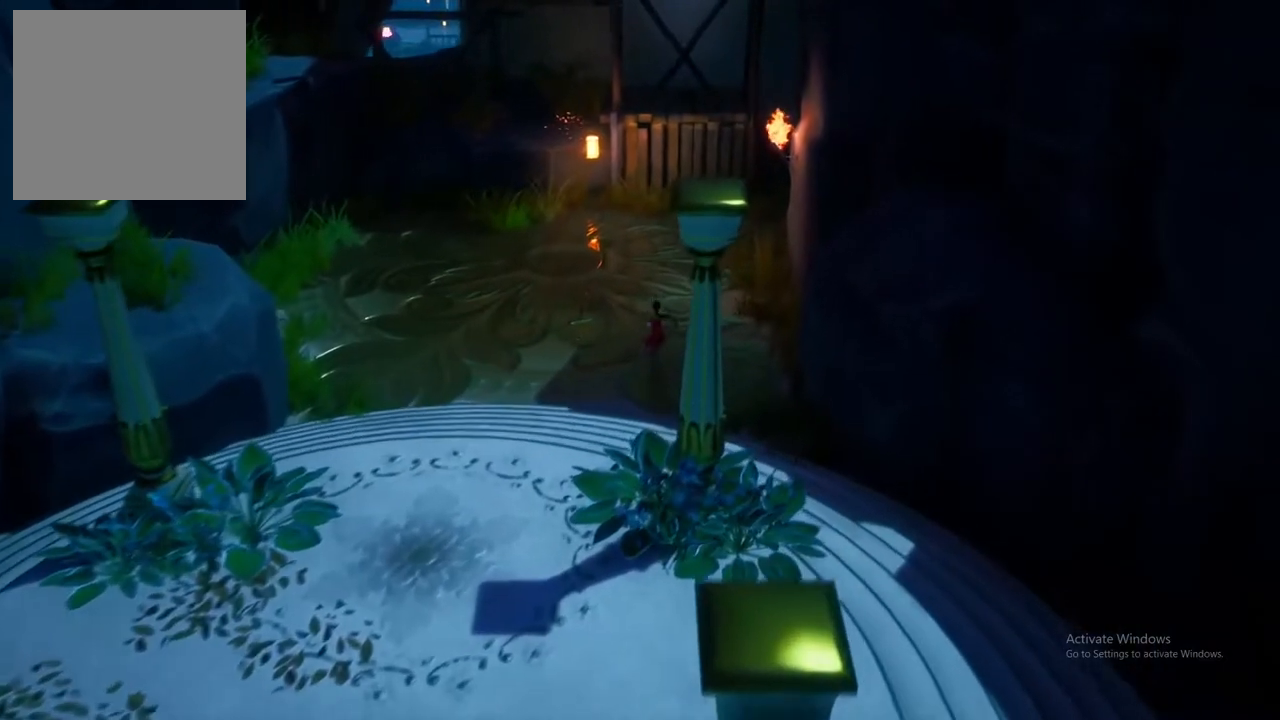
{"buttons": [], "left_stick": "up", "right_stick": "center", "events": []}
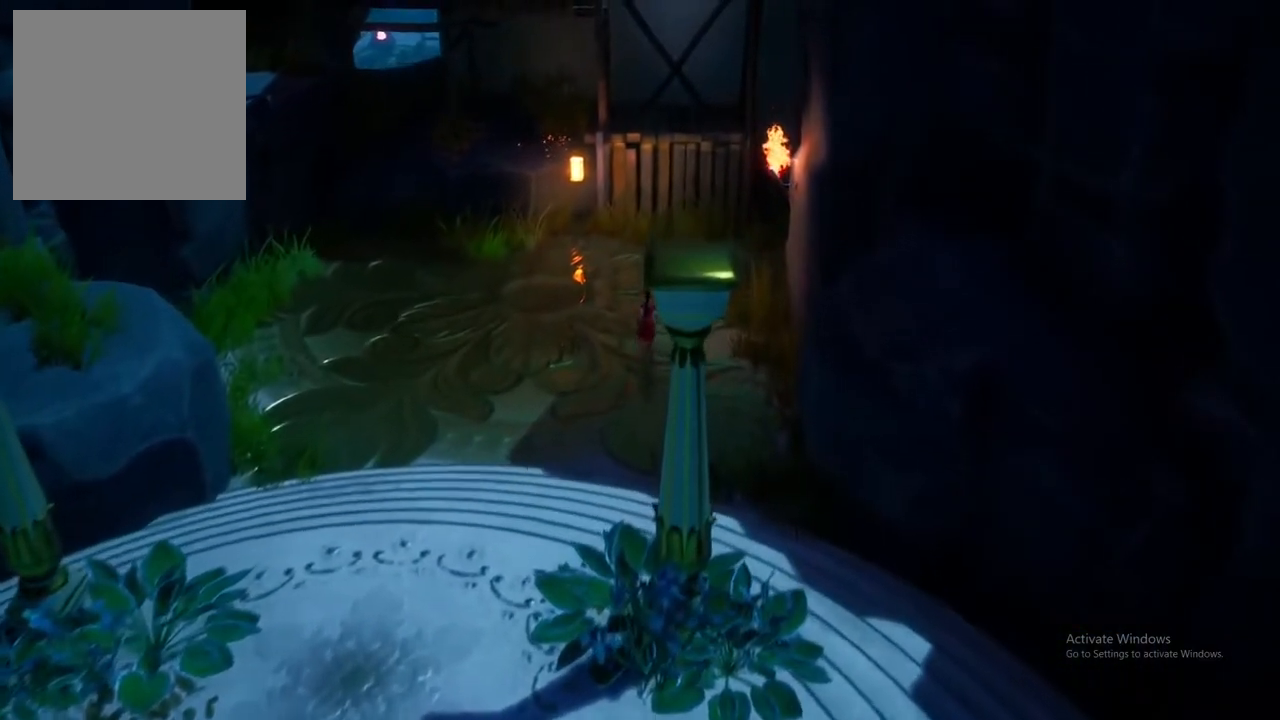
{"buttons": [], "left_stick": "up", "right_stick": "center", "events": []}
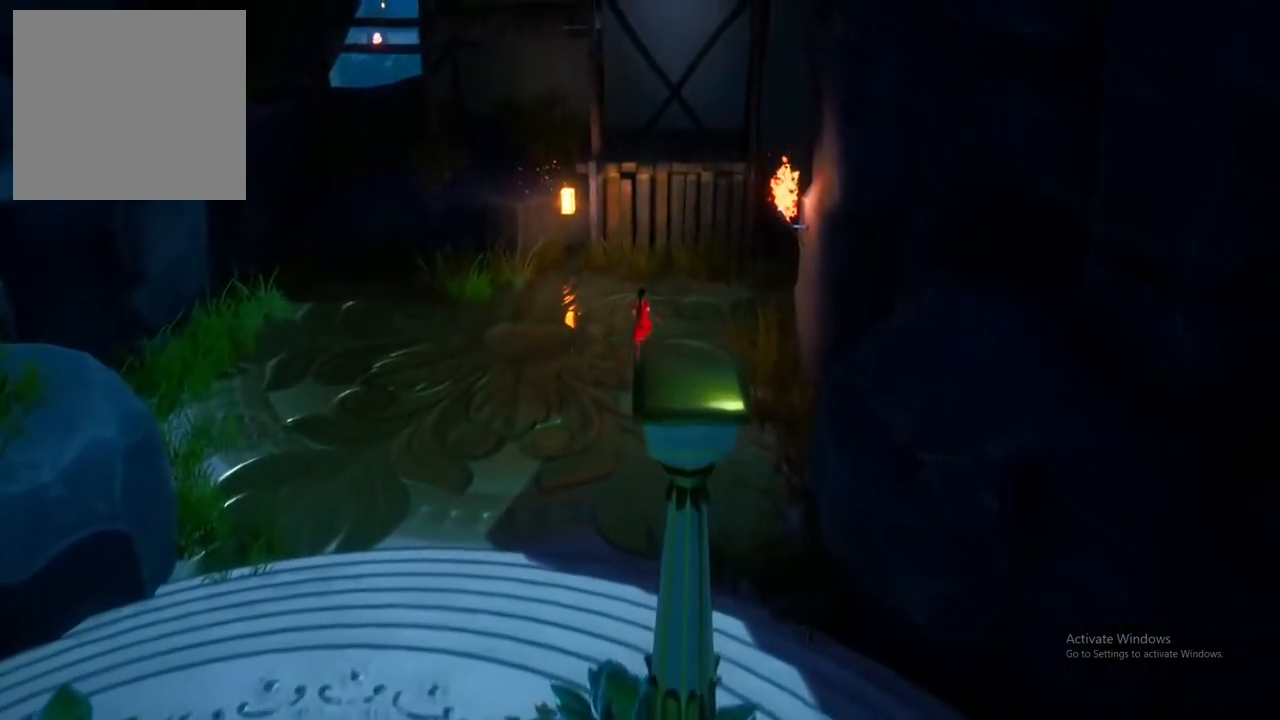
{"buttons": [], "left_stick": "up", "right_stick": "center", "events": []}
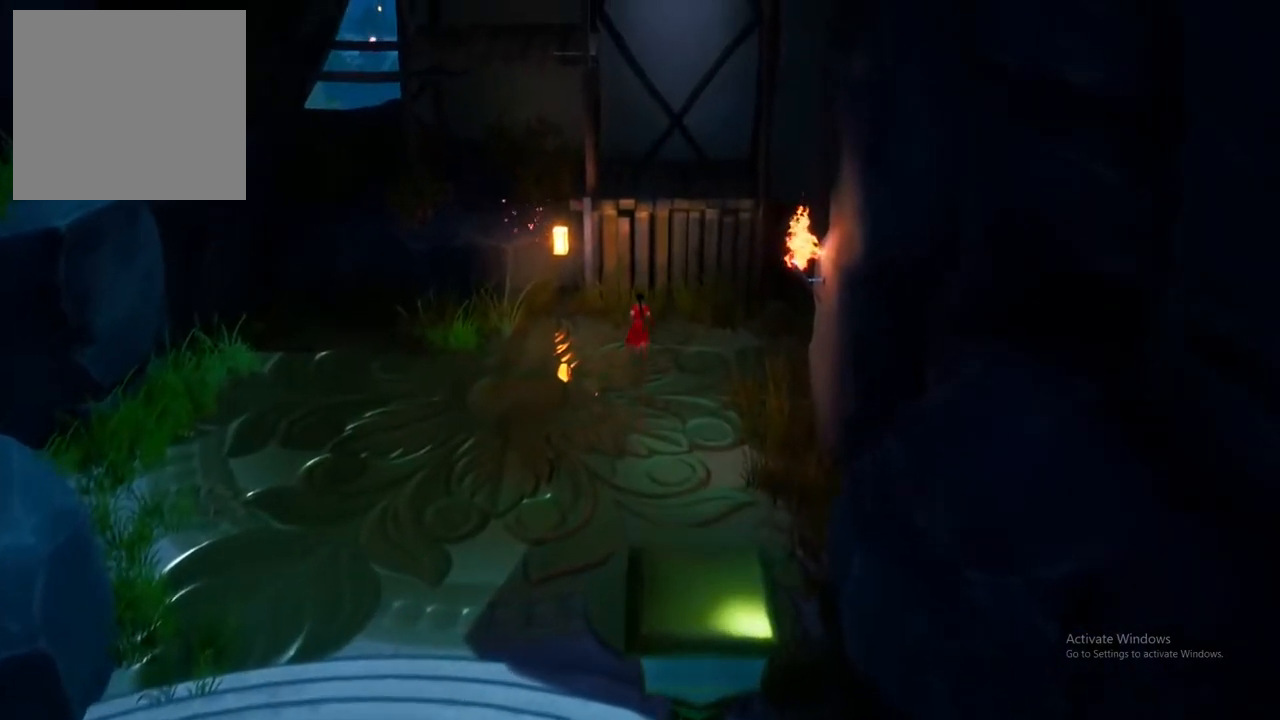
{"buttons": [], "left_stick": "up", "right_stick": "center", "events": [[233, "A", "down"], [400, "A", "up"]]}
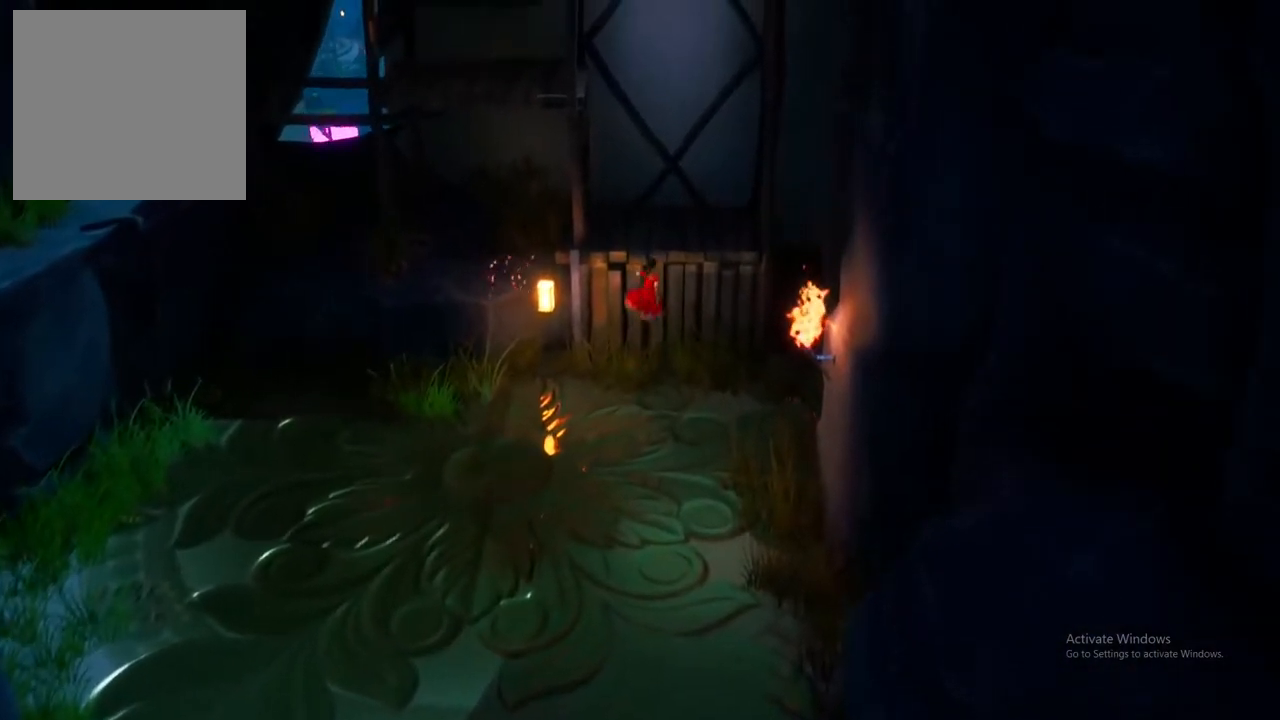
{"buttons": [], "left_stick": "up", "right_stick": "center", "events": []}
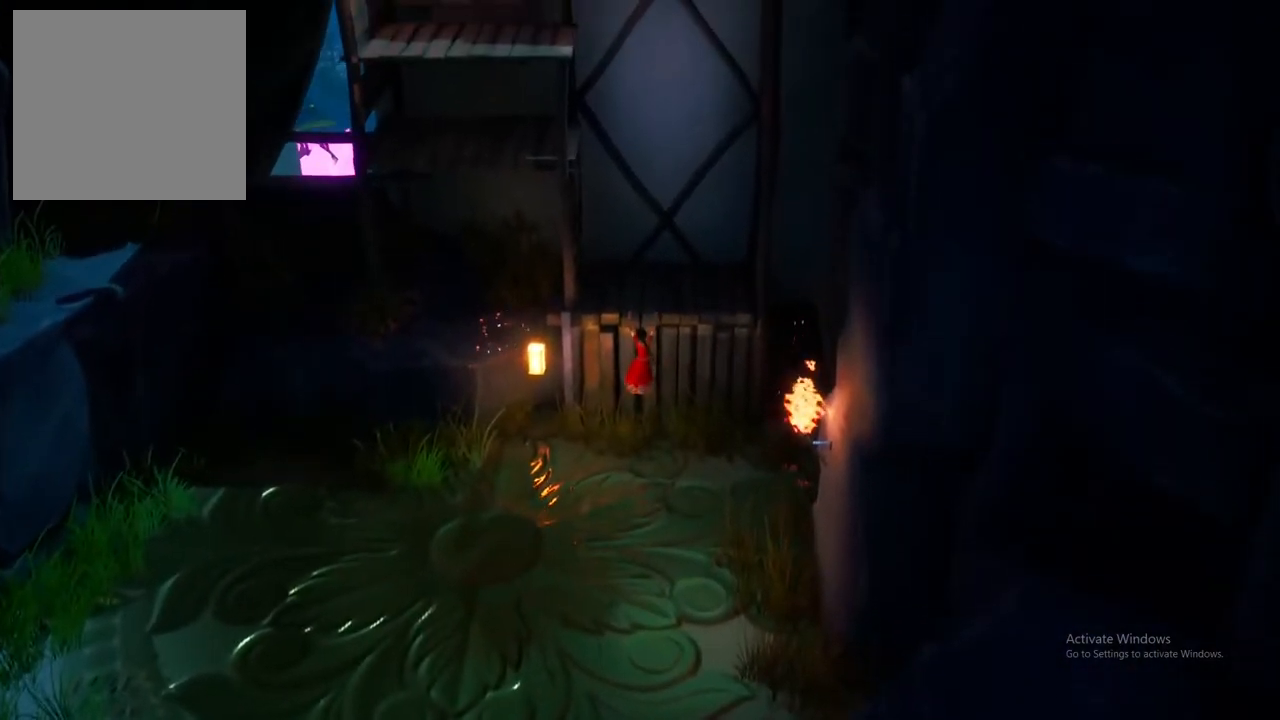
{"buttons": [], "left_stick": "up", "right_stick": "center", "events": [[100, "A", "down"], [233, "A", "up"]]}
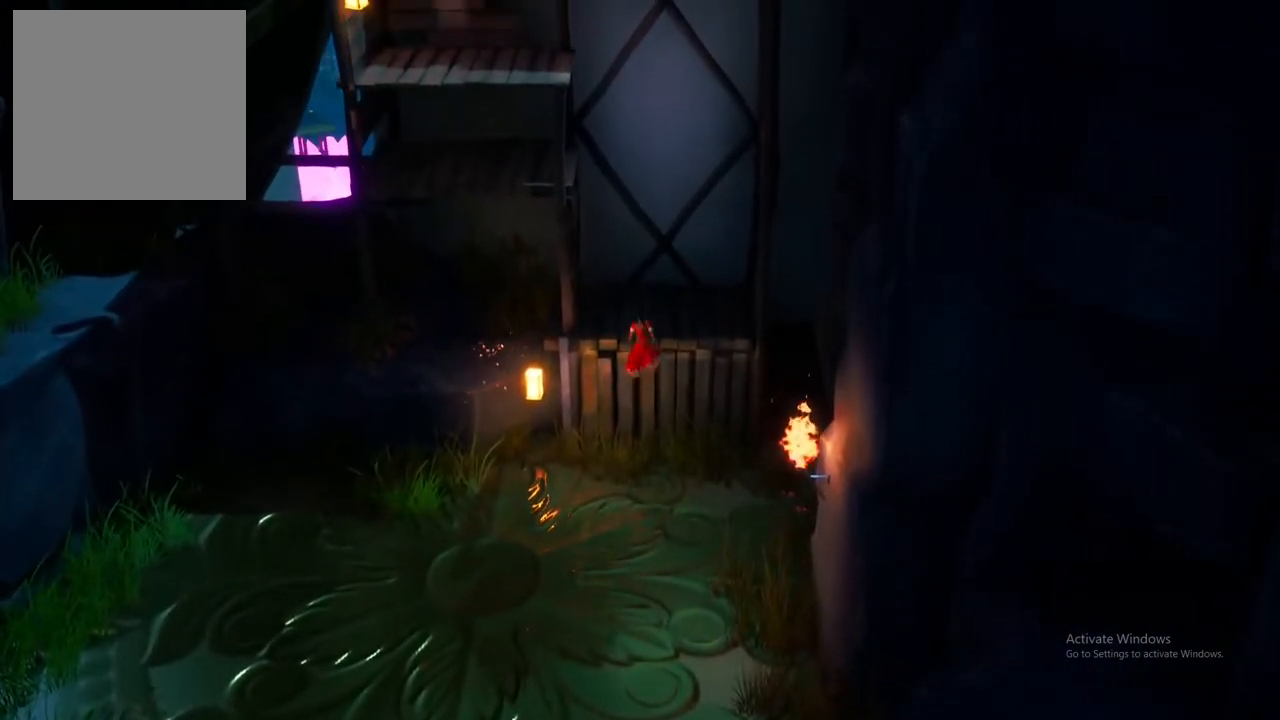
{"buttons": [], "left_stick": "up", "right_stick": "center", "events": []}
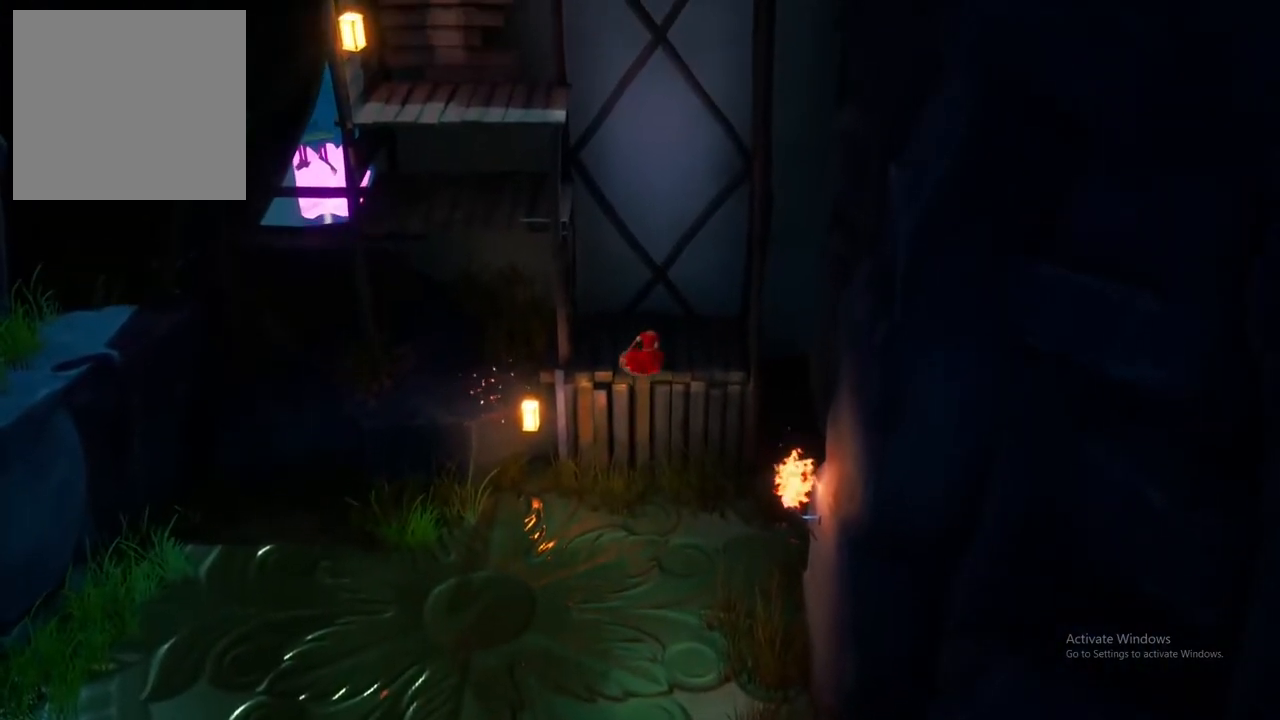
{"buttons": [], "left_stick": "up", "right_stick": "center", "events": []}